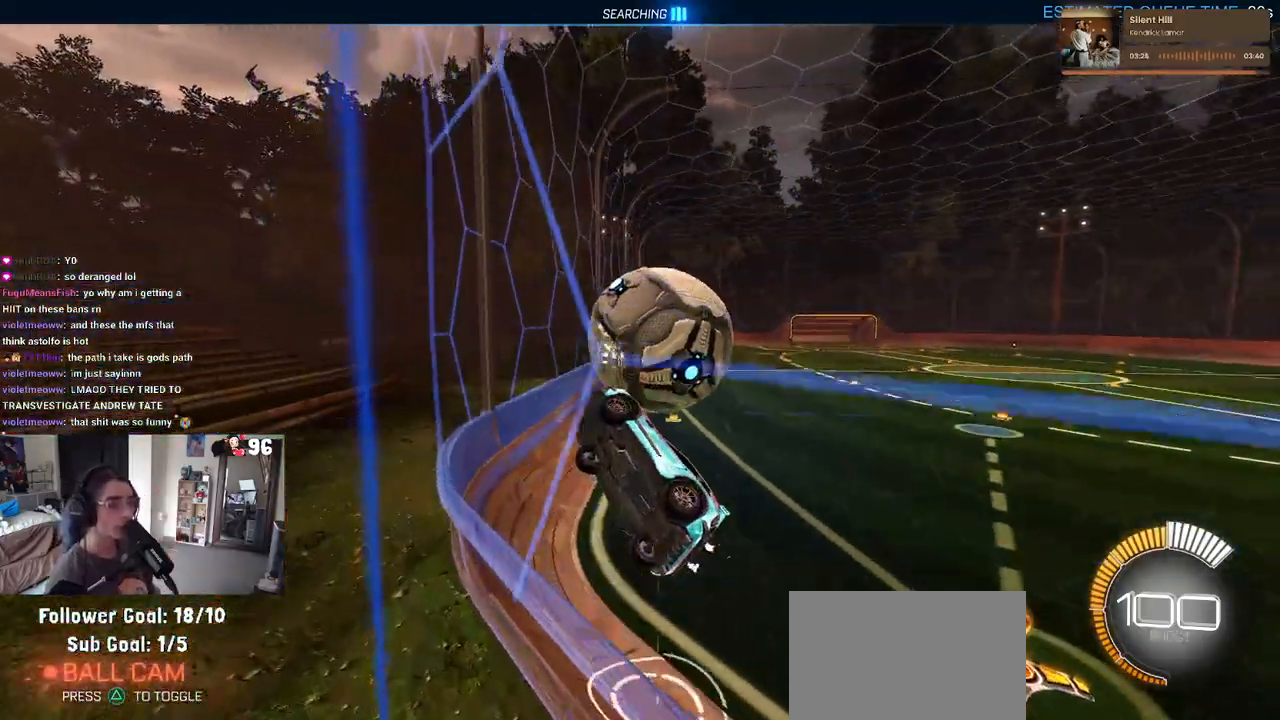
Gameplay with a controller (PlayStation layout); each line is a JSON object with the inputs held at the frame after it. "events" lists button and stick changes between this image and that frame as [ms after this image, input, new state], when the widget could be followed in between. Not read: R2.
{"buttons": [], "left_stick": "right", "right_stick": "center", "events": [[200, "left_stick", "center"], [467, "left_stick", "right"]]}
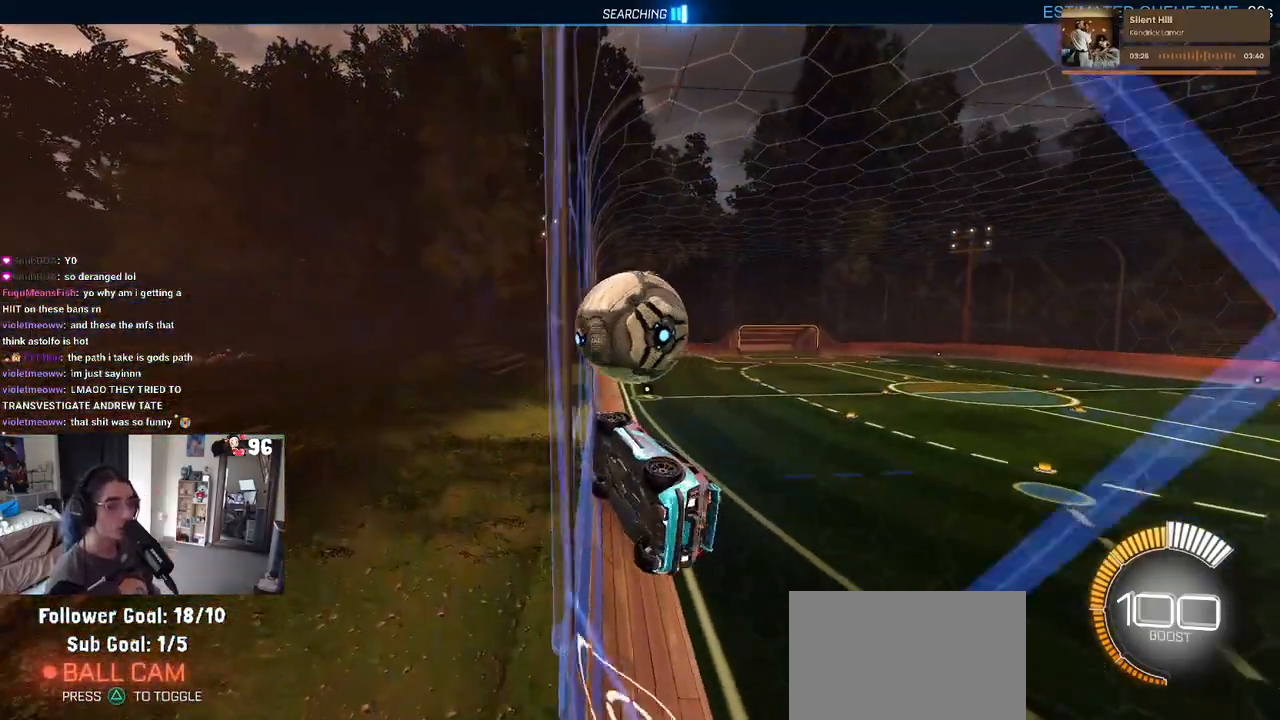
{"buttons": ["L2"], "left_stick": "center", "right_stick": "center", "events": [[400, "left_stick", "center"], [417, "L2", "down"]]}
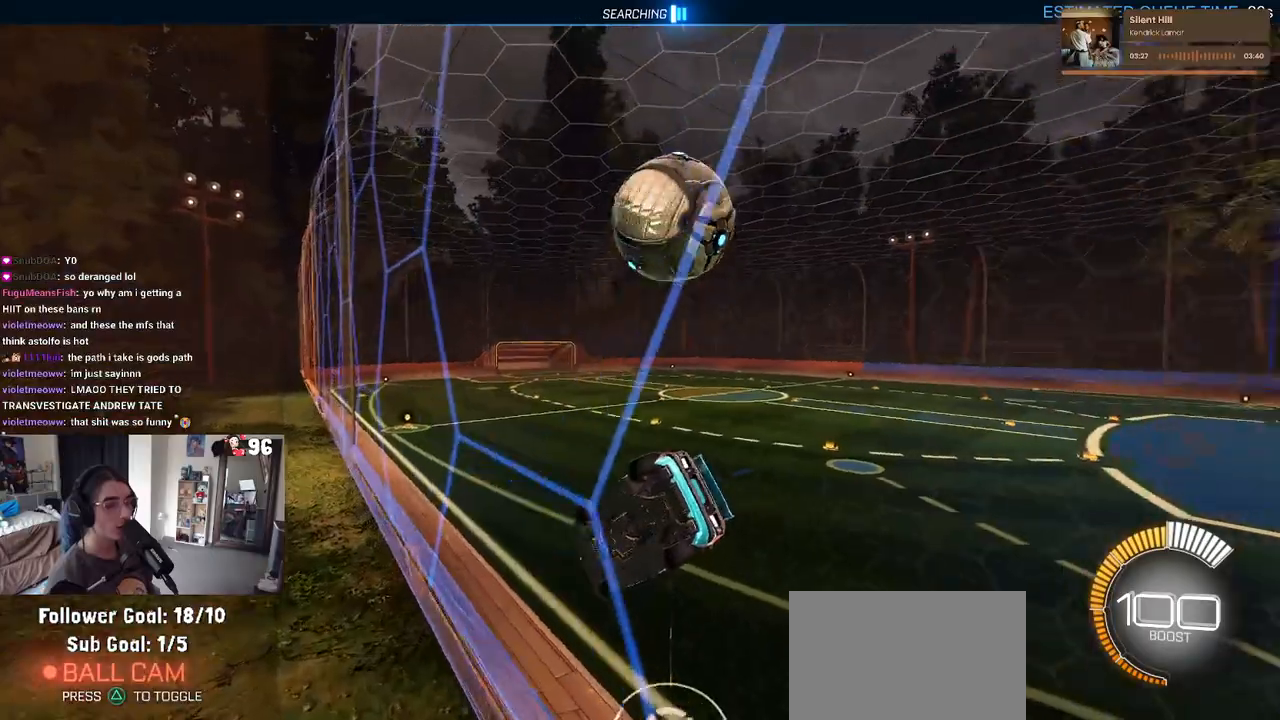
{"buttons": [], "left_stick": "left", "right_stick": "center", "events": [[50, "left_stick", "right"], [150, "L2", "up"], [267, "left_stick", "center"], [433, "left_stick", "left"]]}
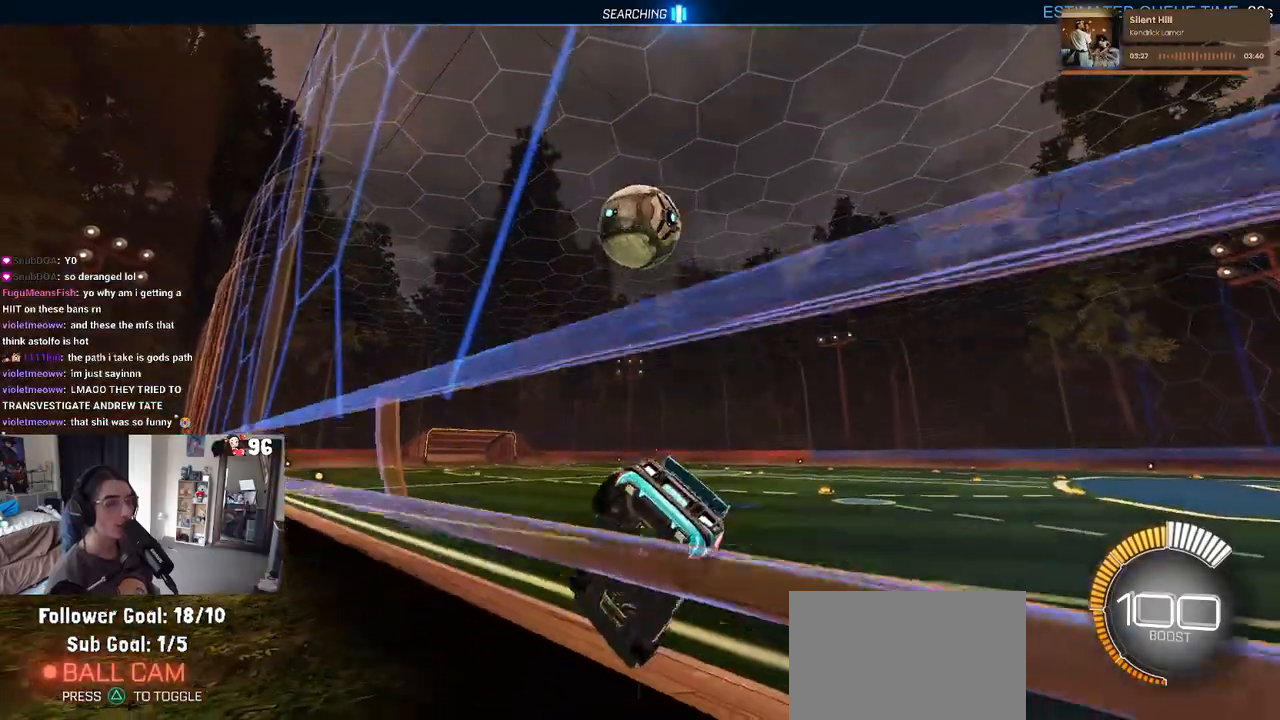
{"buttons": [], "left_stick": "center", "right_stick": "center", "events": [[83, "left_stick", "center"], [283, "left_stick", "left"], [383, "left_stick", "center"]]}
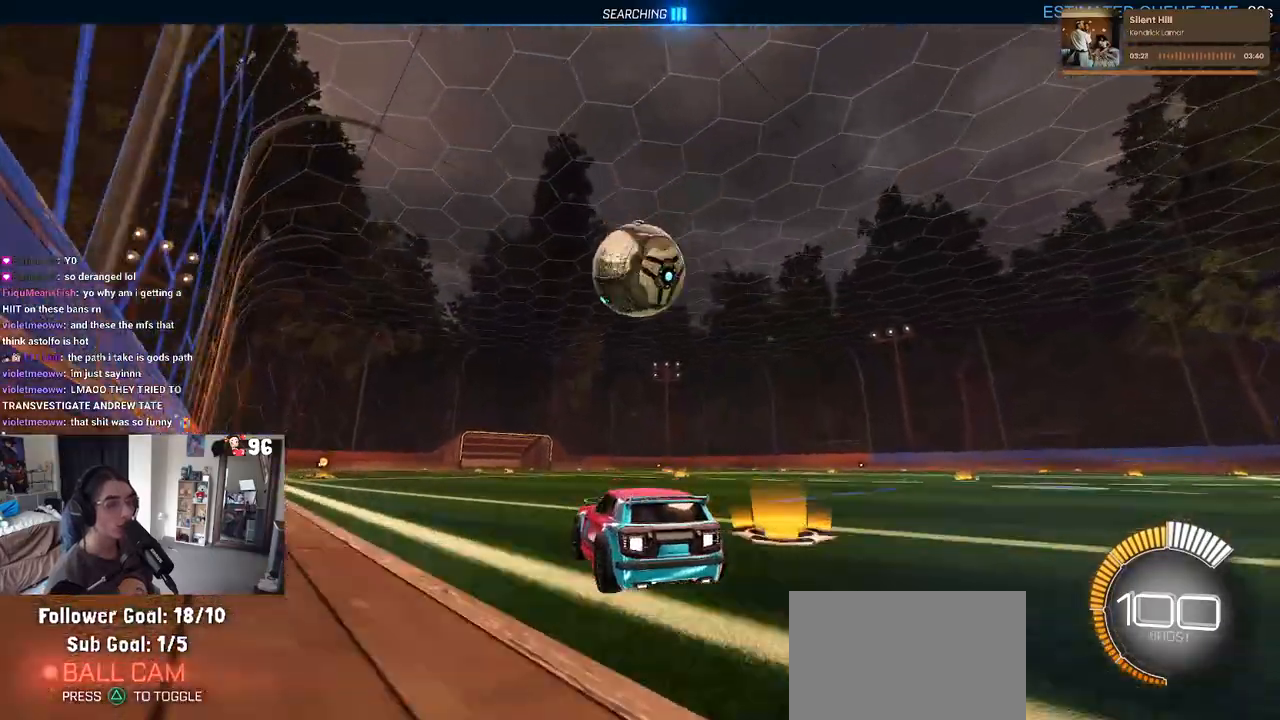
{"buttons": ["CROSS", "R1"], "left_stick": "down", "right_stick": "center", "events": [[117, "left_stick", "right"], [217, "left_stick", "center"], [417, "CROSS", "down"], [417, "R1", "down"], [433, "left_stick", "down"]]}
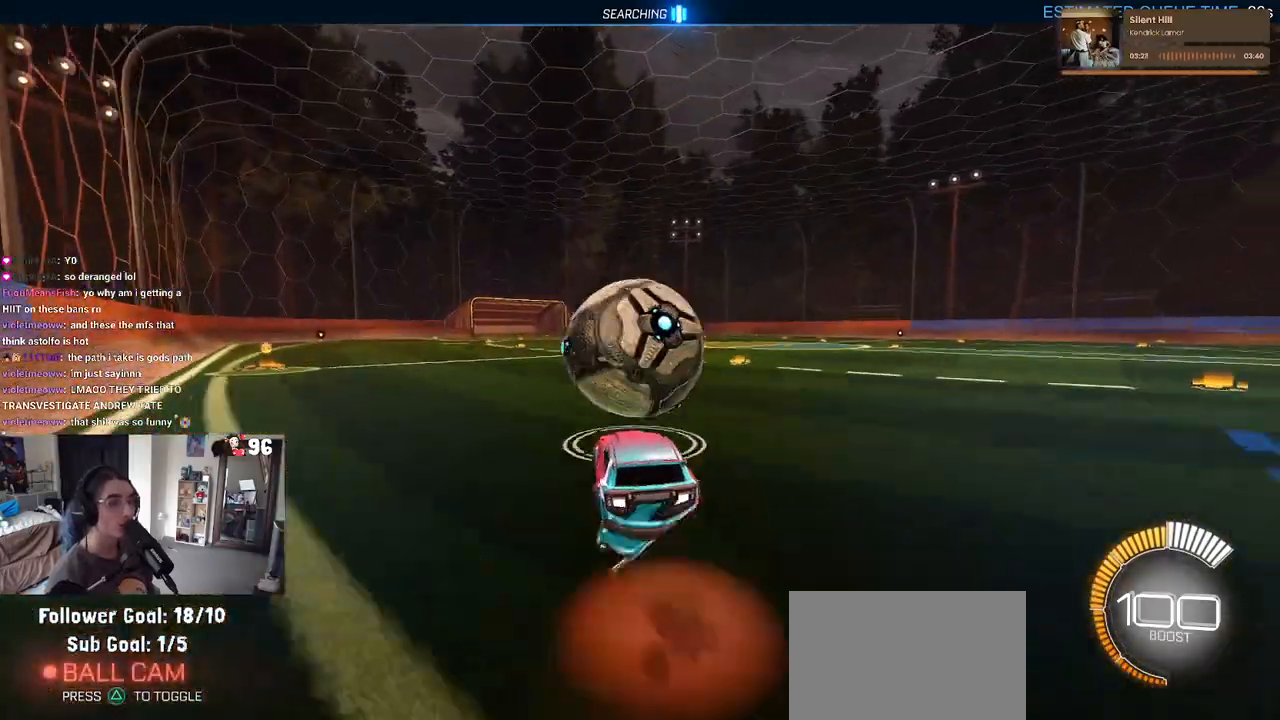
{"buttons": ["L1"], "left_stick": "left", "right_stick": "center", "events": [[50, "CROSS", "up"], [67, "left_stick", "center"], [150, "CROSS", "down"], [150, "left_stick", "down-left"], [200, "L1", "down"], [283, "CROSS", "up"], [333, "left_stick", "left"], [450, "R1", "up"]]}
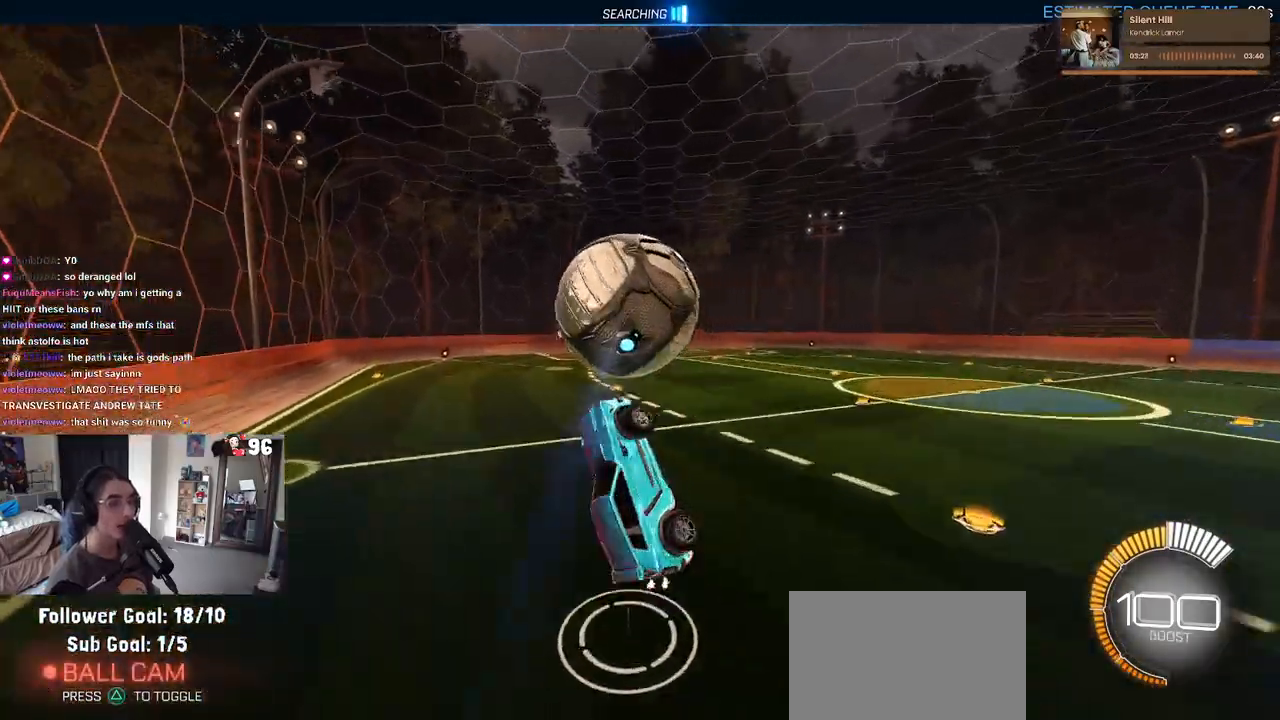
{"buttons": ["L1"], "left_stick": "up-right", "right_stick": "center", "events": [[83, "left_stick", "down-left"], [233, "left_stick", "right"], [433, "left_stick", "up-right"]]}
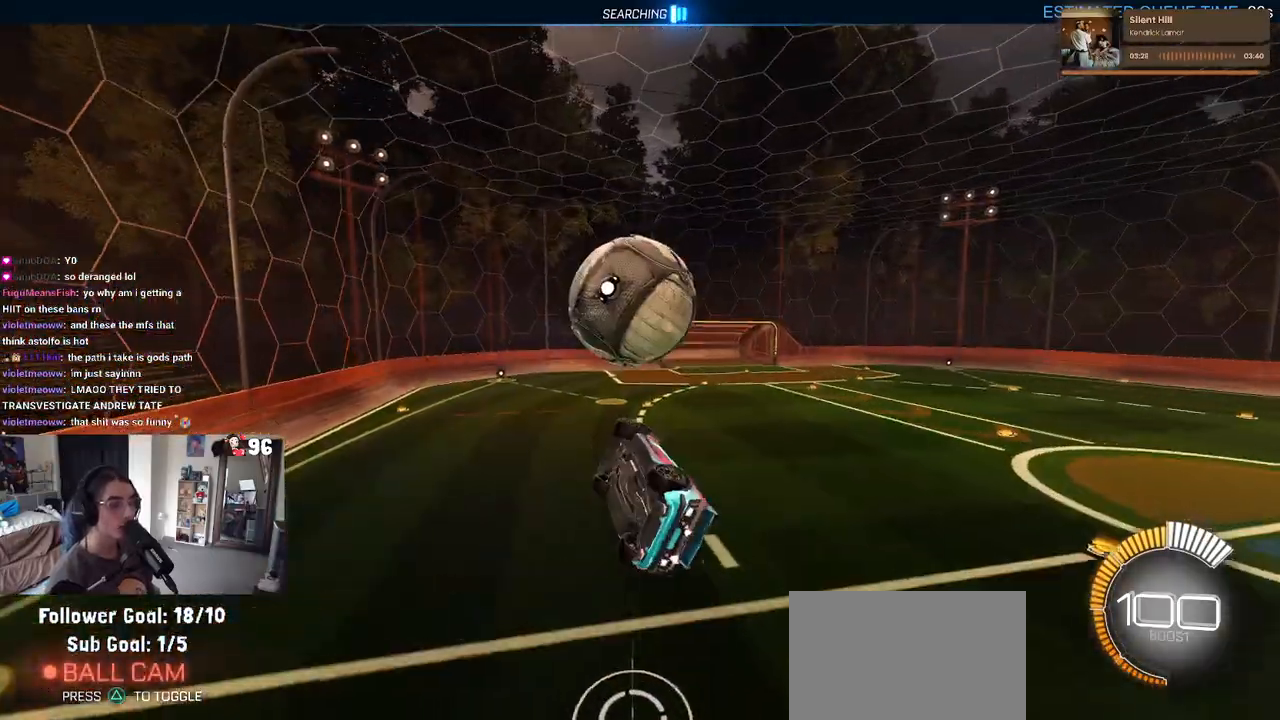
{"buttons": [], "left_stick": "right", "right_stick": "center", "events": [[67, "R1", "down"], [167, "left_stick", "up-left"], [183, "TRIANGLE", "down"], [283, "left_stick", "center"], [350, "L1", "up"], [350, "left_stick", "up-right"], [367, "TRIANGLE", "up"], [383, "R1", "up"], [400, "left_stick", "right"]]}
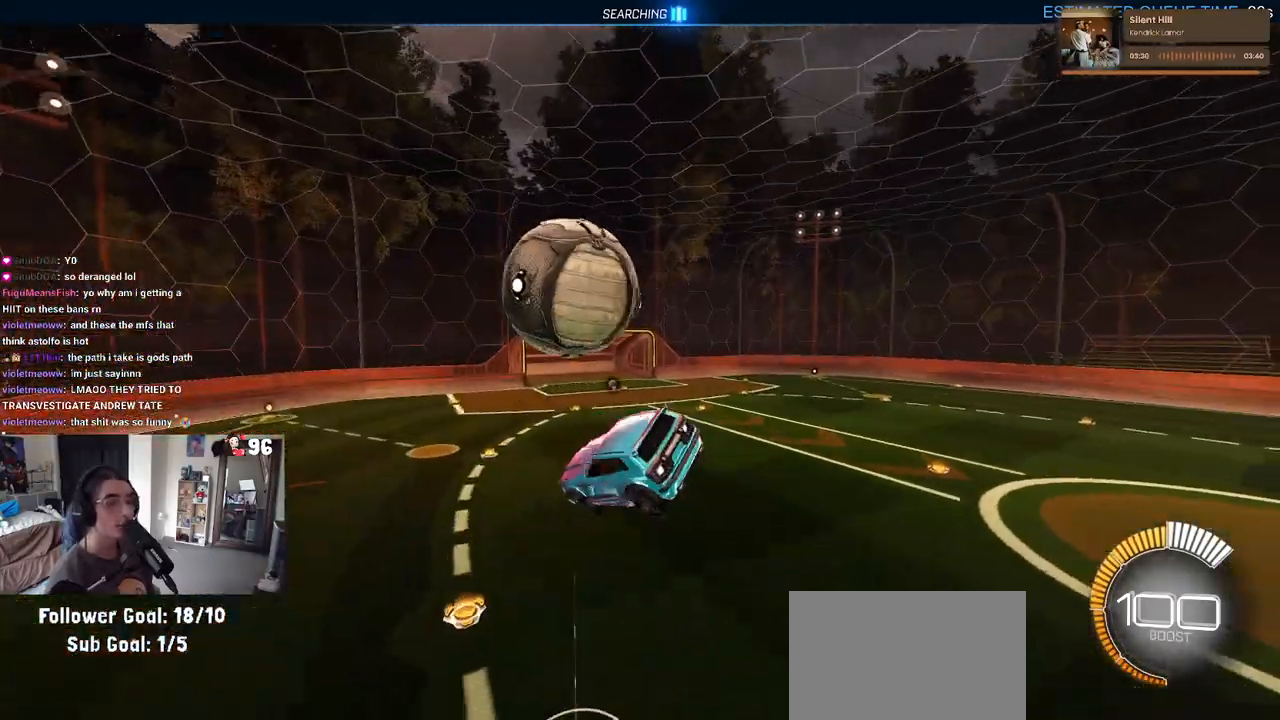
{"buttons": [], "left_stick": "center", "right_stick": "center", "events": [[217, "R1", "down"], [417, "R1", "up"], [417, "left_stick", "center"]]}
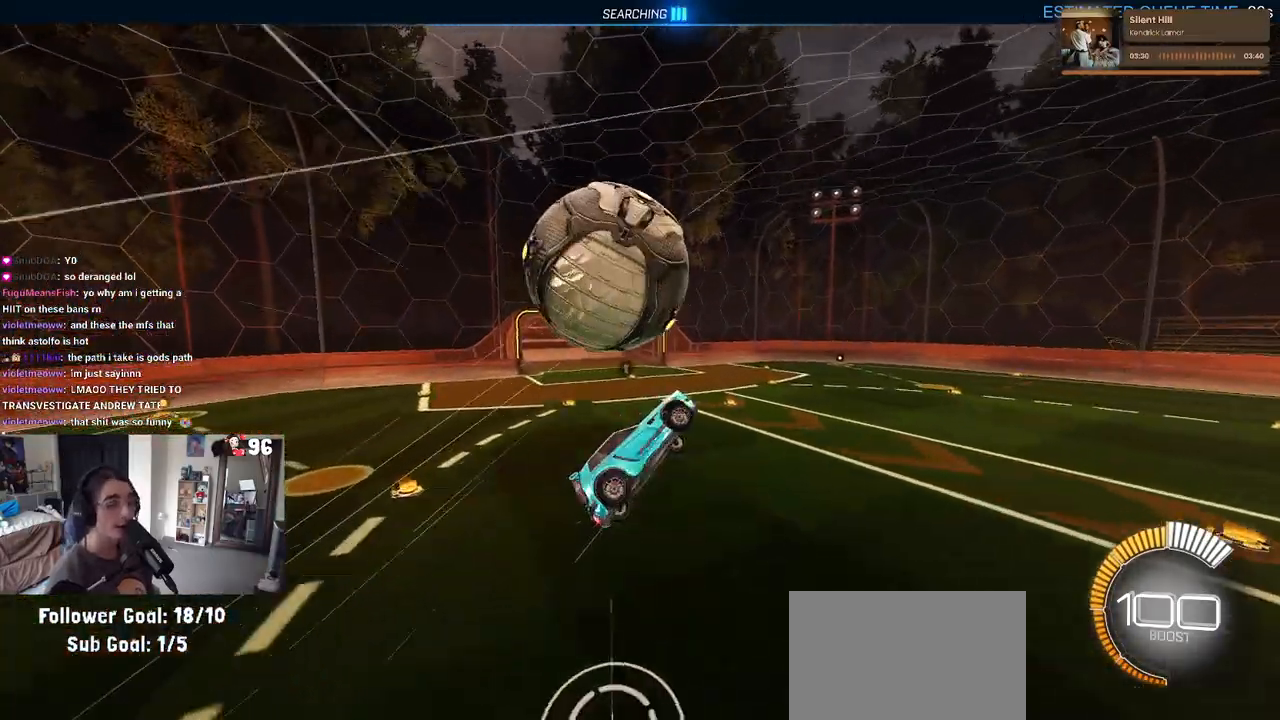
{"buttons": ["L2"], "left_stick": "center", "right_stick": "center", "events": [[17, "left_stick", "right"], [133, "SQUARE", "down"], [150, "left_stick", "center"], [250, "SQUARE", "up"], [367, "L2", "down"]]}
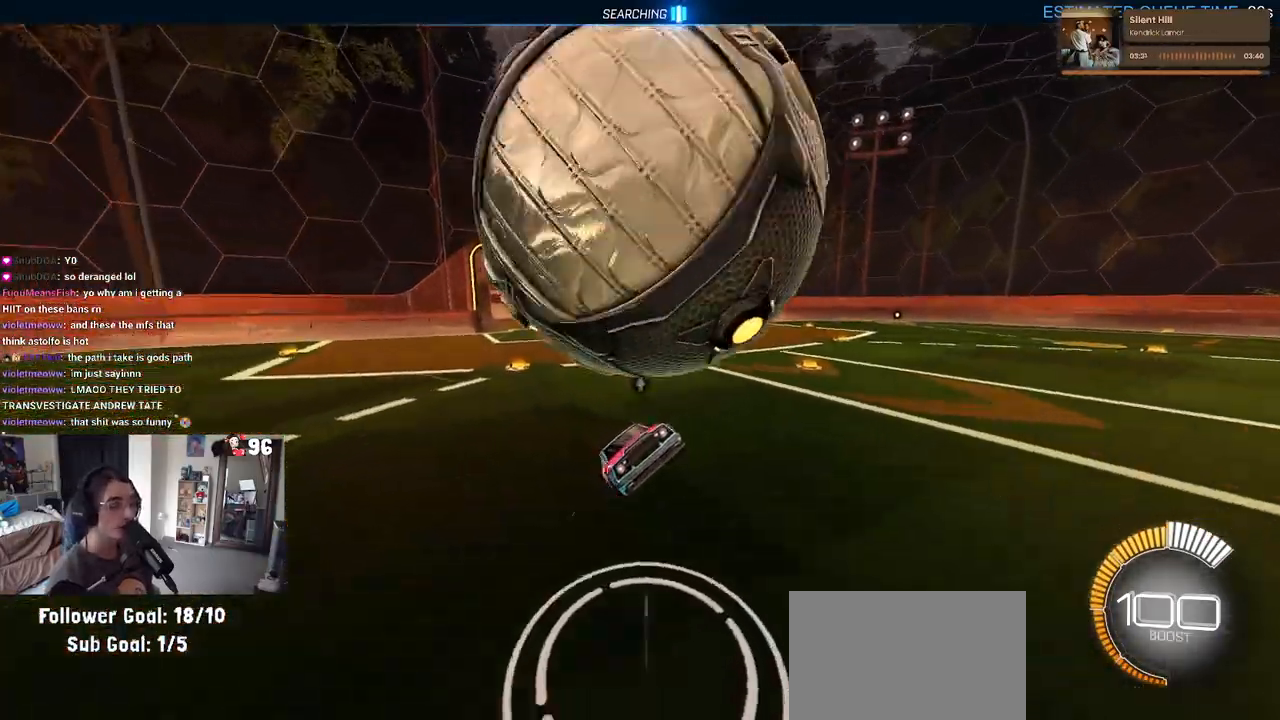
{"buttons": [], "left_stick": "center", "right_stick": "center", "events": [[200, "L2", "up"]]}
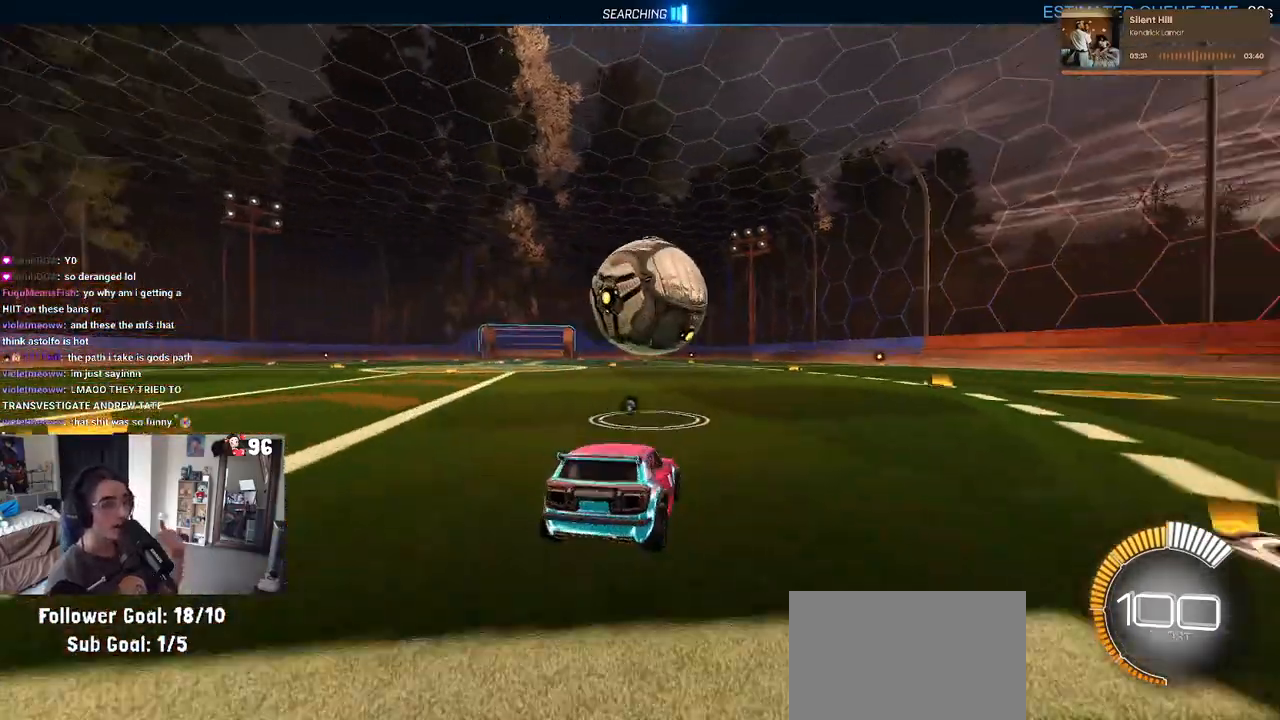
{"buttons": [], "left_stick": "center", "right_stick": "center", "events": []}
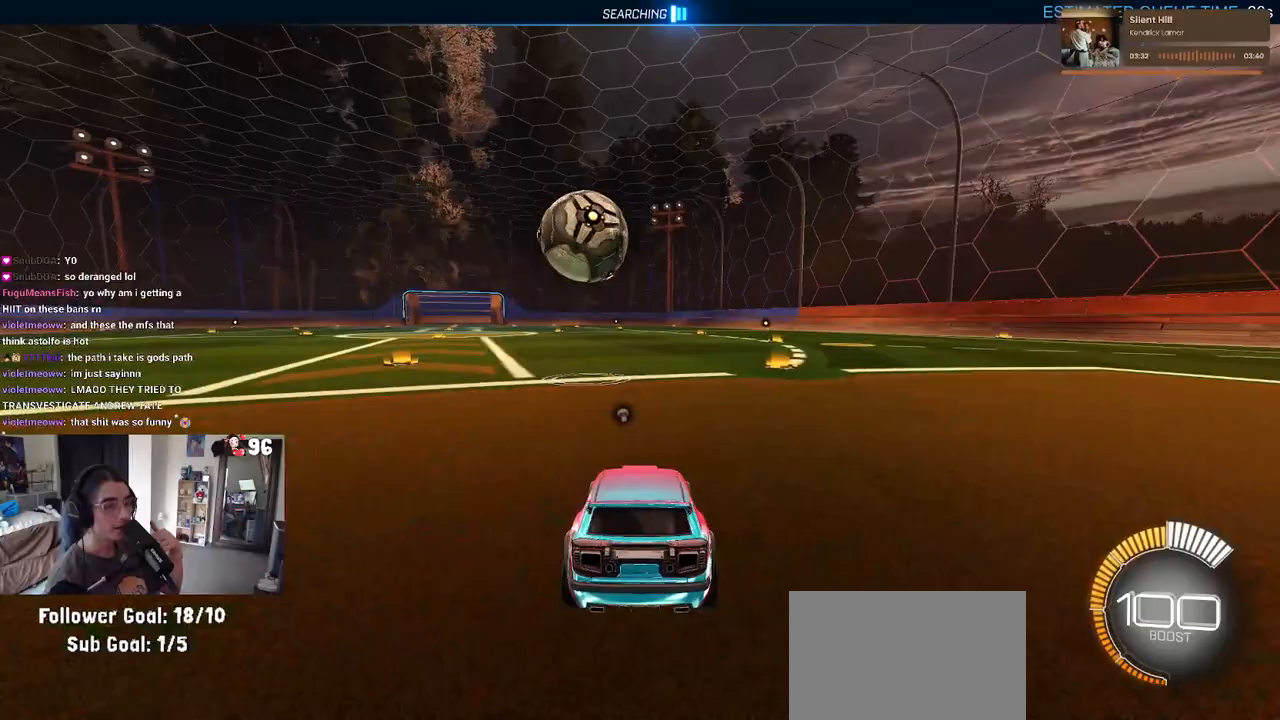
{"buttons": [], "left_stick": "center", "right_stick": "center", "events": [[233, "left_stick", "left"], [417, "left_stick", "center"]]}
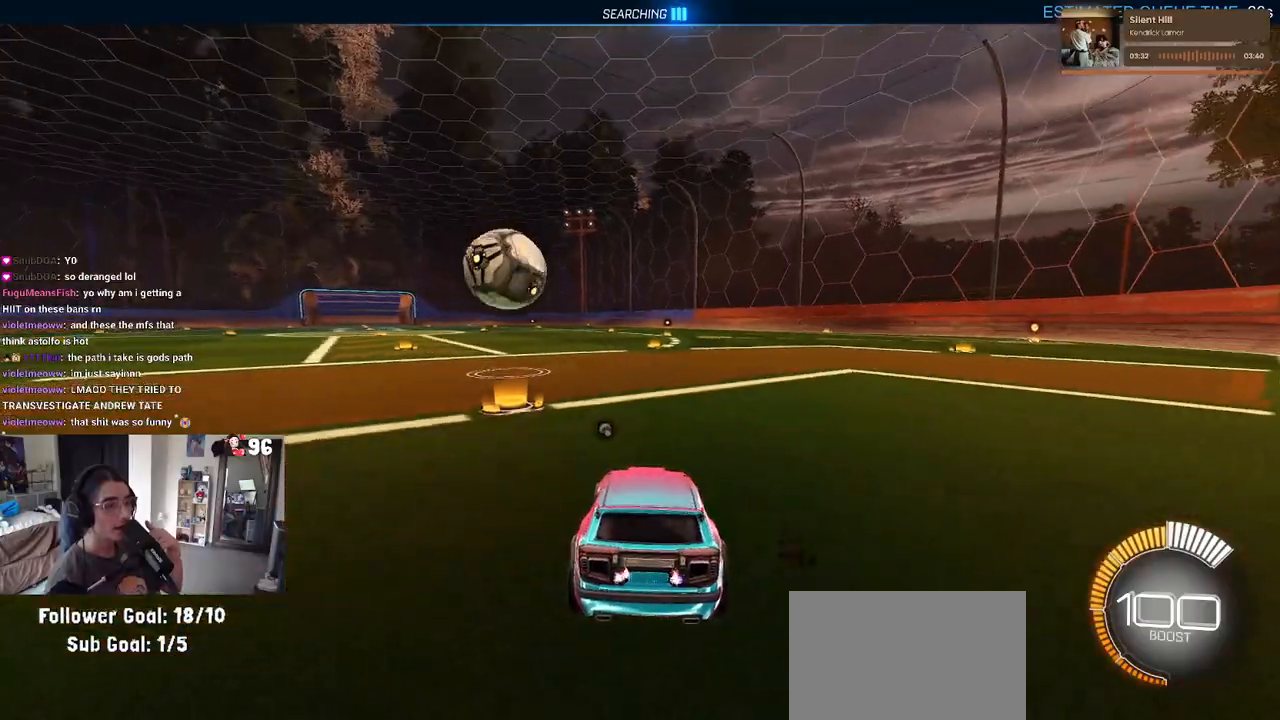
{"buttons": [], "left_stick": "center", "right_stick": "center", "events": []}
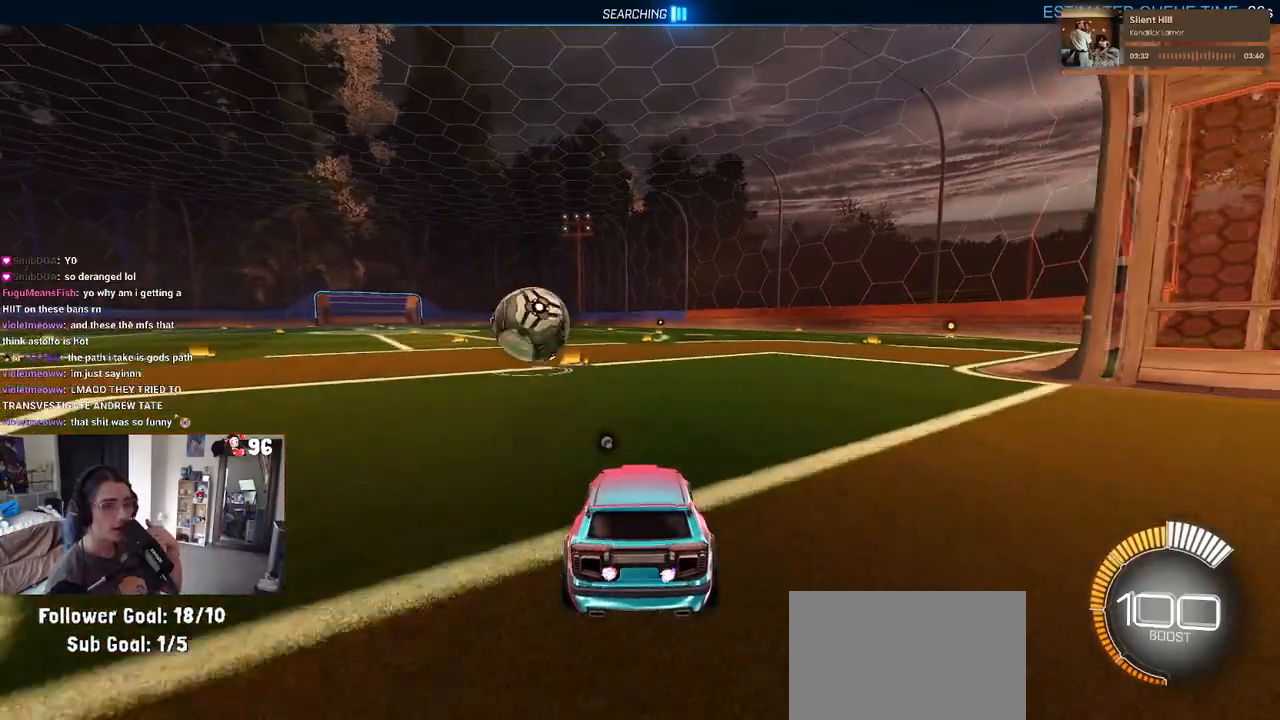
{"buttons": [], "left_stick": "center", "right_stick": "center", "events": []}
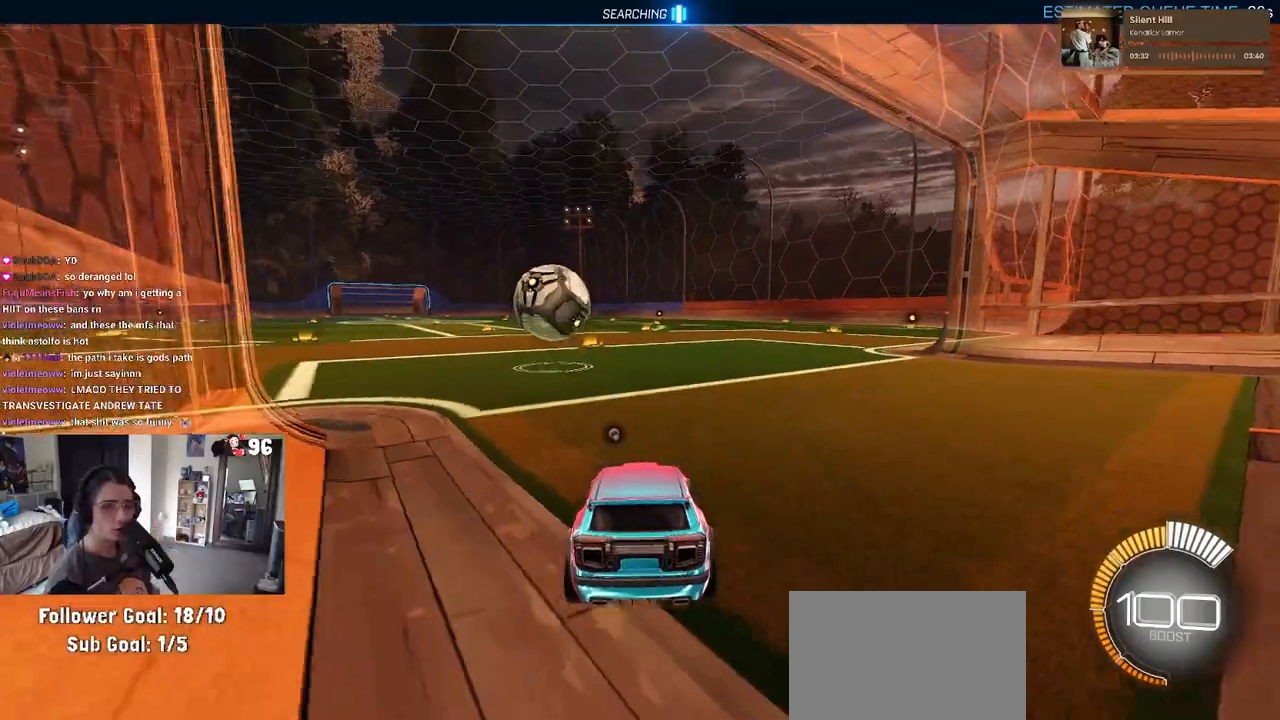
{"buttons": [], "left_stick": "left", "right_stick": "center", "events": [[217, "left_stick", "left"]]}
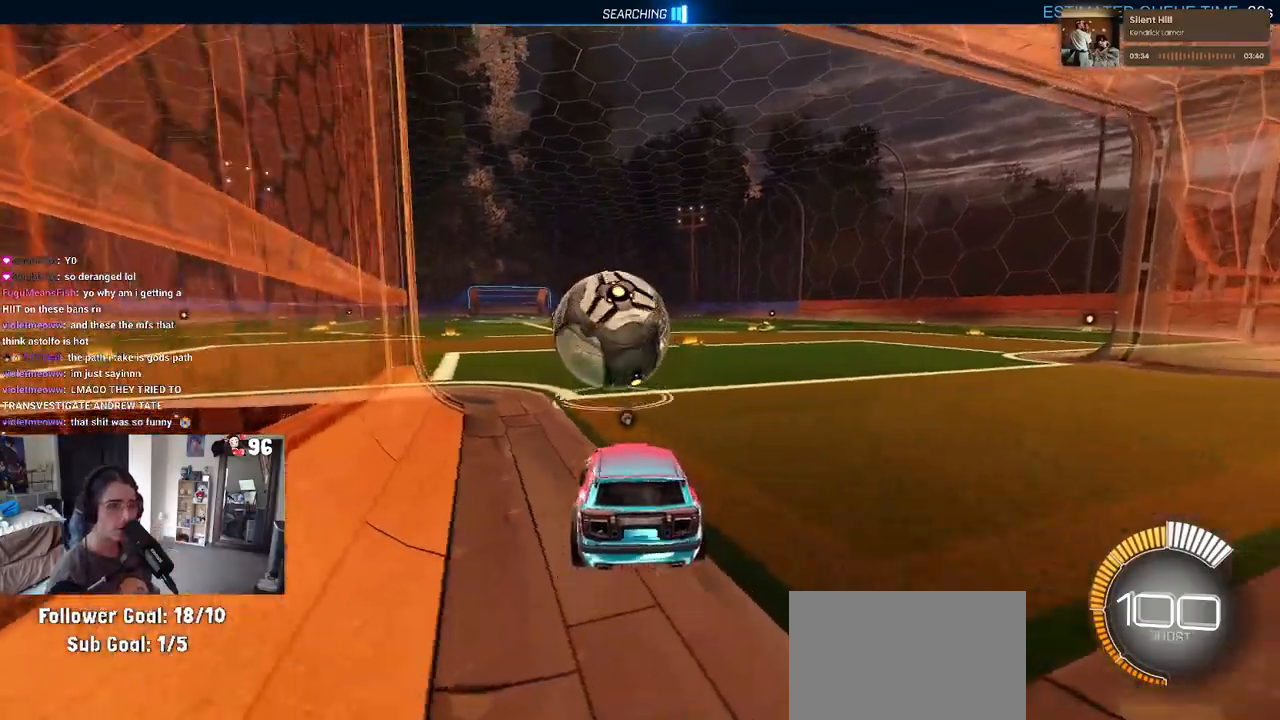
{"buttons": [], "left_stick": "center", "right_stick": "center", "events": [[133, "left_stick", "center"], [317, "TRIANGLE", "down"], [450, "TRIANGLE", "up"]]}
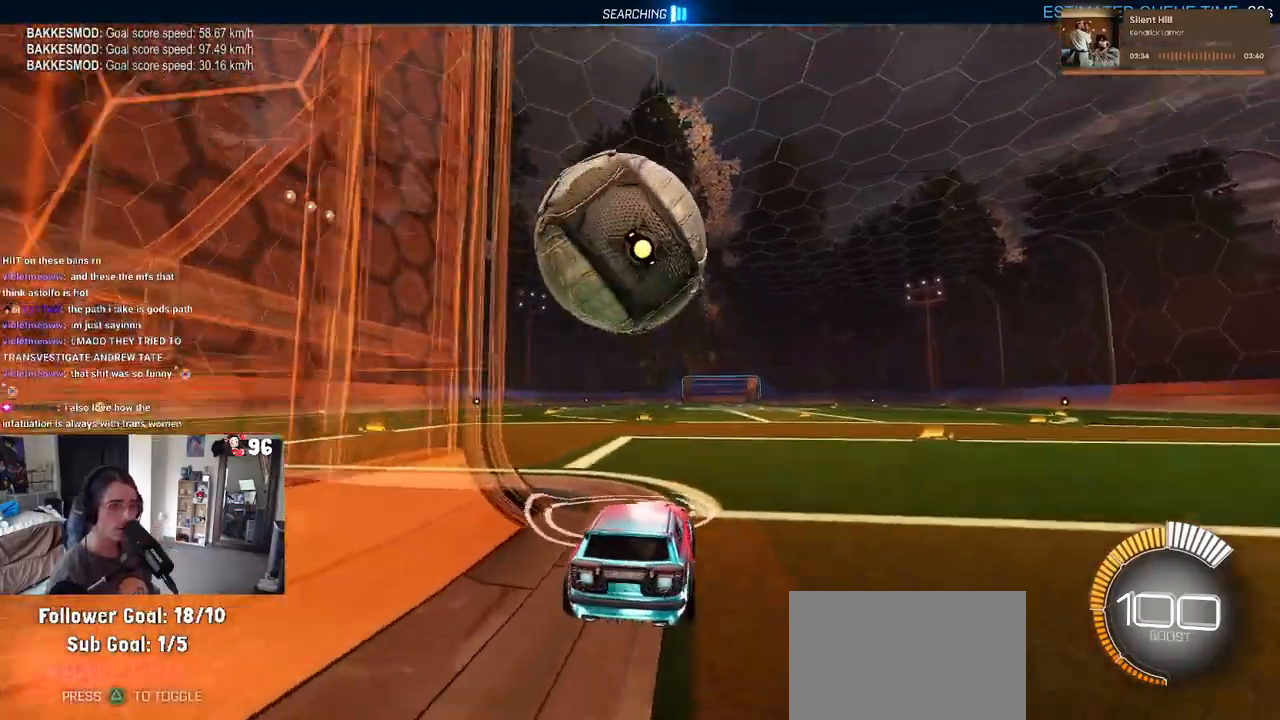
{"buttons": [], "left_stick": "left", "right_stick": "center", "events": [[117, "left_stick", "left"]]}
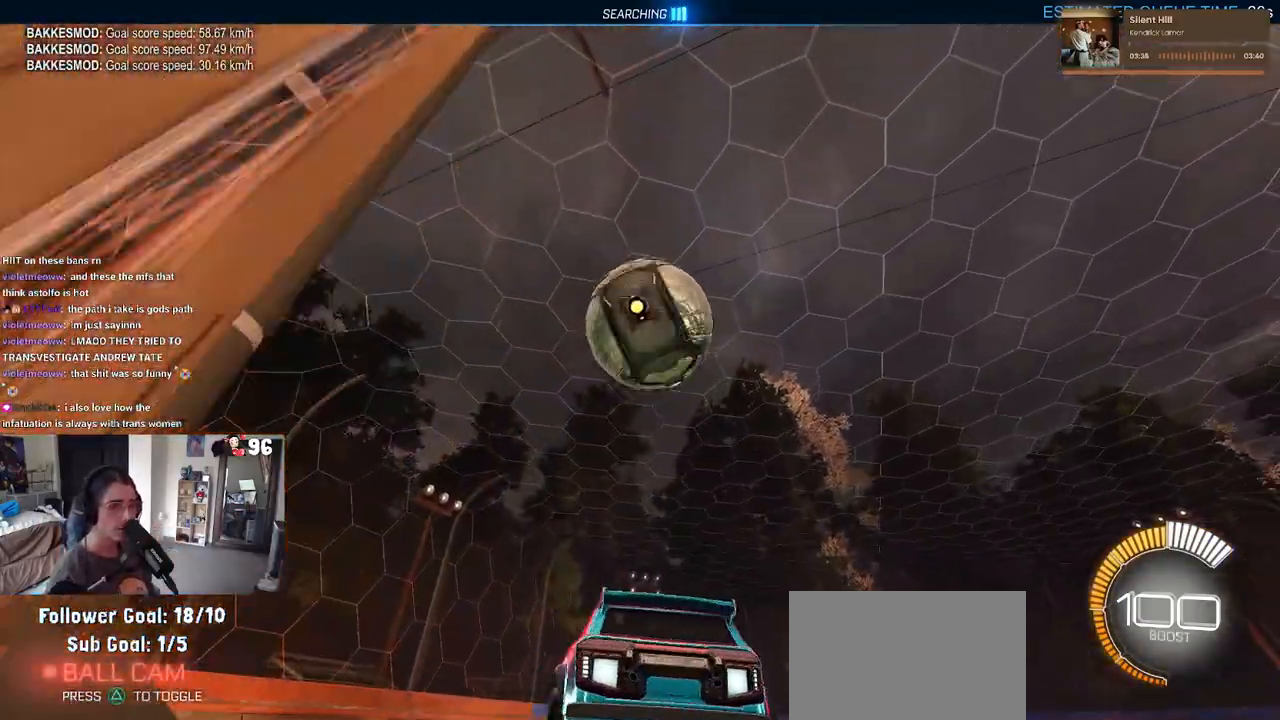
{"buttons": [], "left_stick": "center", "right_stick": "center", "events": [[150, "left_stick", "center"]]}
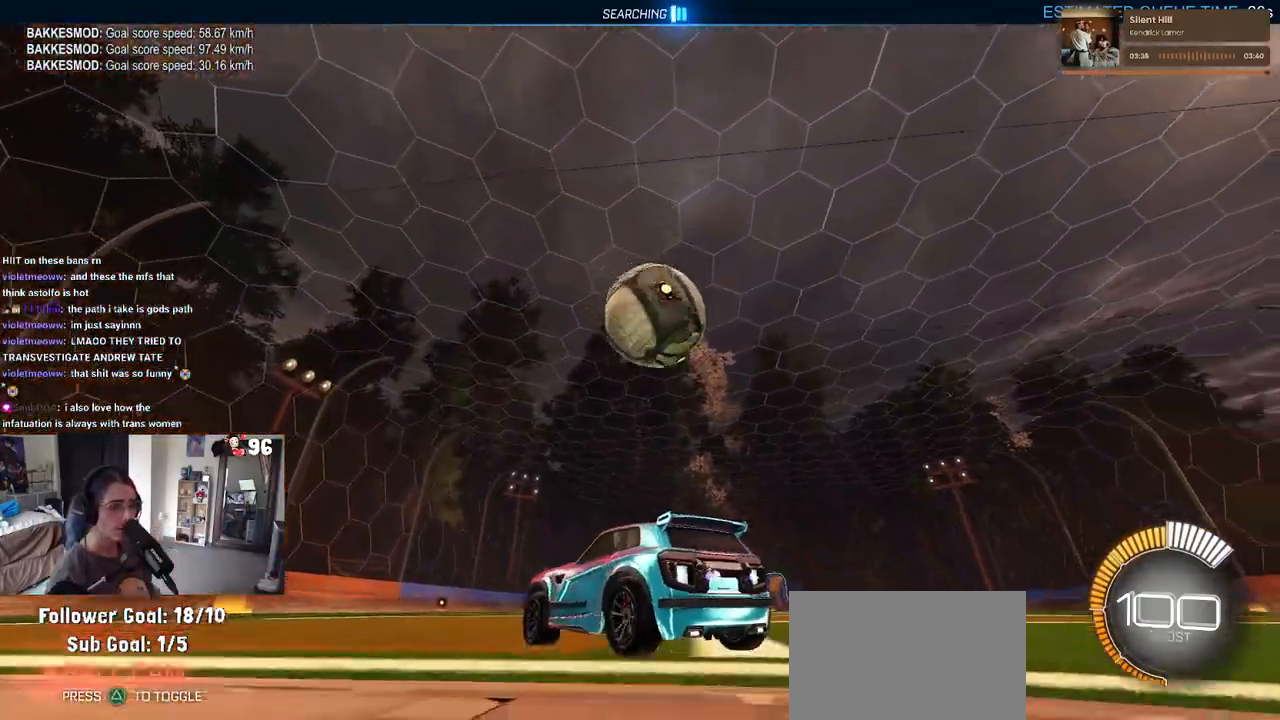
{"buttons": [], "left_stick": "center", "right_stick": "center", "events": [[183, "left_stick", "right"], [433, "left_stick", "center"]]}
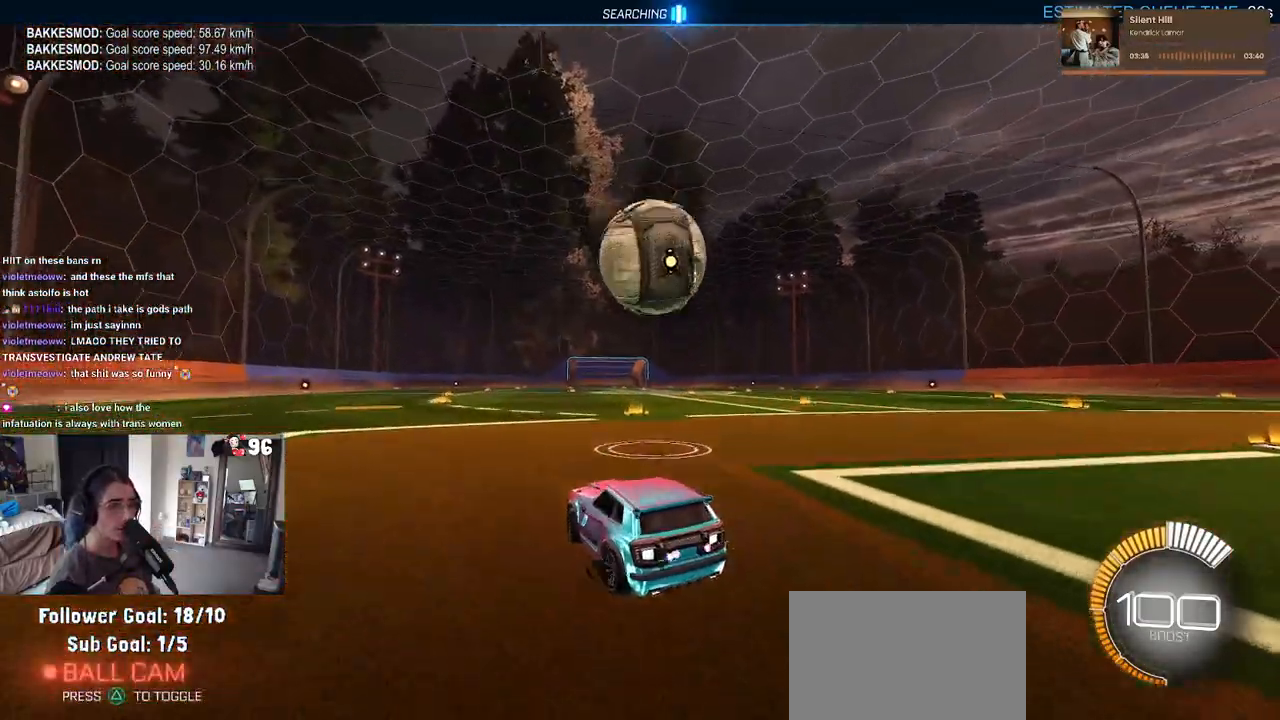
{"buttons": ["CROSS"], "left_stick": "down-right", "right_stick": "center", "events": [[117, "left_stick", "right"], [233, "left_stick", "center"], [433, "left_stick", "down"], [483, "CROSS", "down"], [500, "left_stick", "down-right"]]}
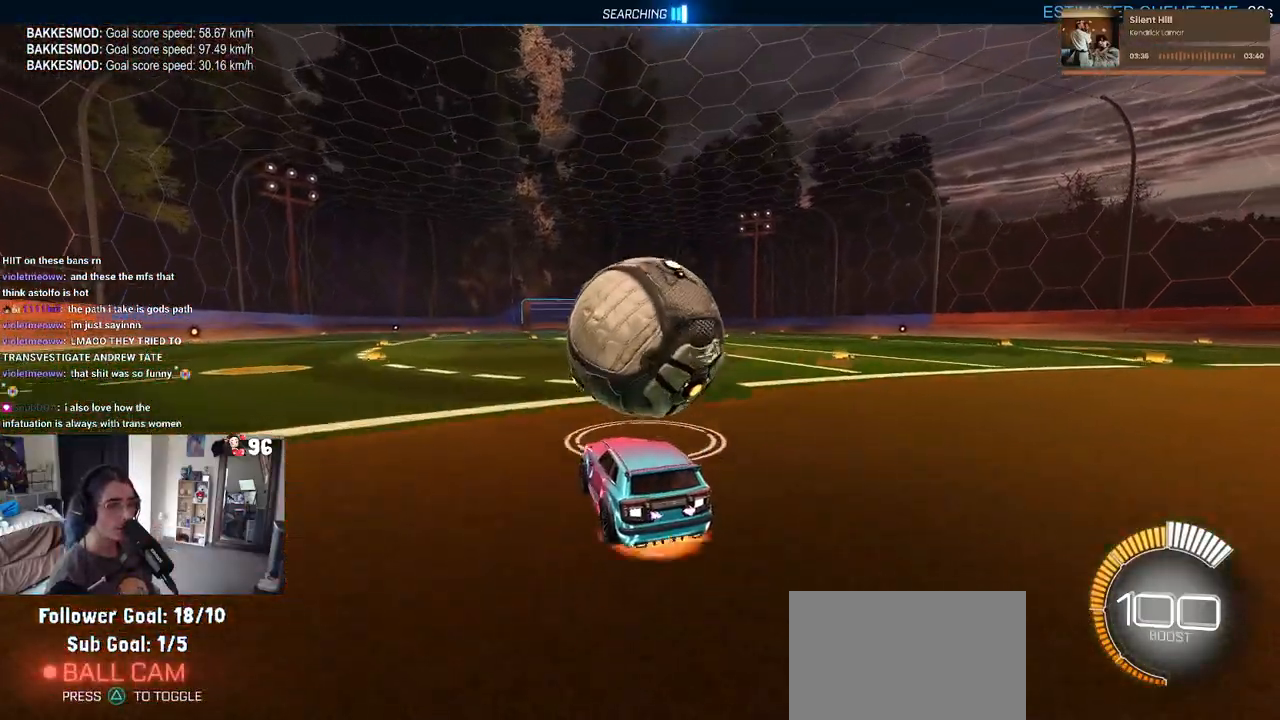
{"buttons": ["L1"], "left_stick": "up-right", "right_stick": "center", "events": [[33, "L1", "down"], [33, "R1", "down"], [150, "CROSS", "up"], [167, "R1", "up"], [267, "left_stick", "center"], [500, "left_stick", "up-right"]]}
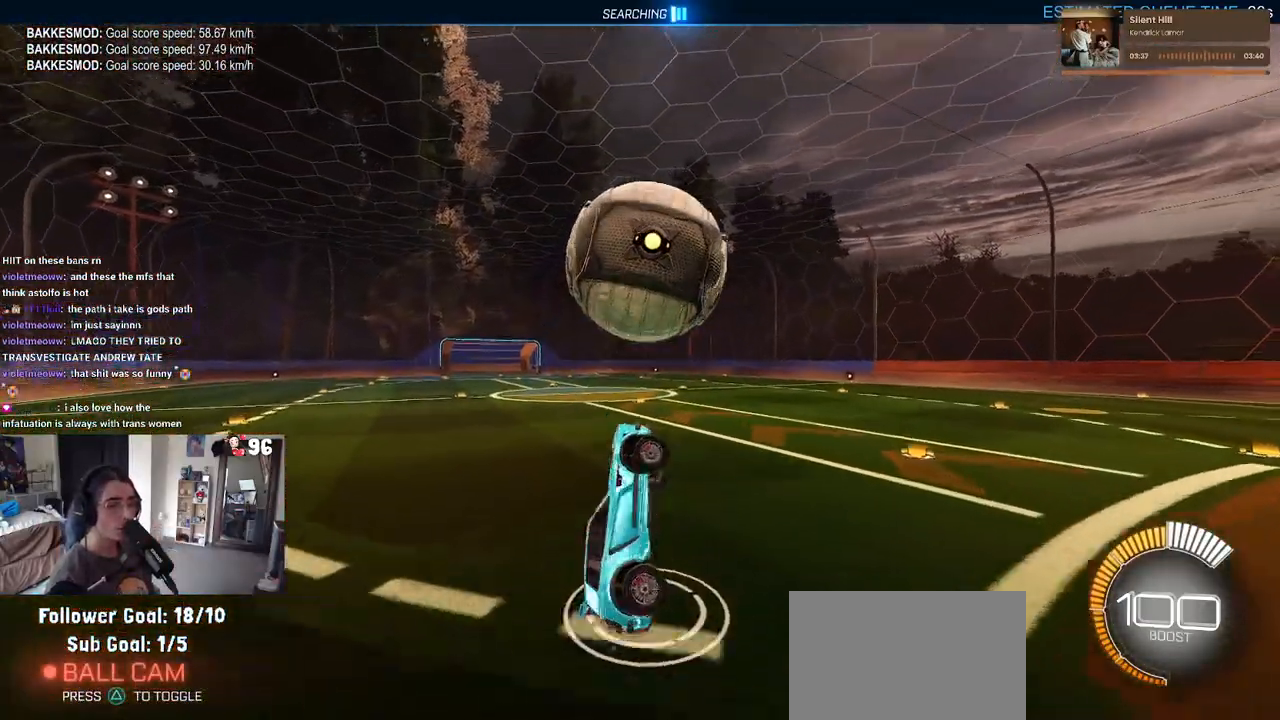
{"buttons": [], "left_stick": "center", "right_stick": "center", "events": [[50, "left_stick", "center"], [67, "L1", "up"]]}
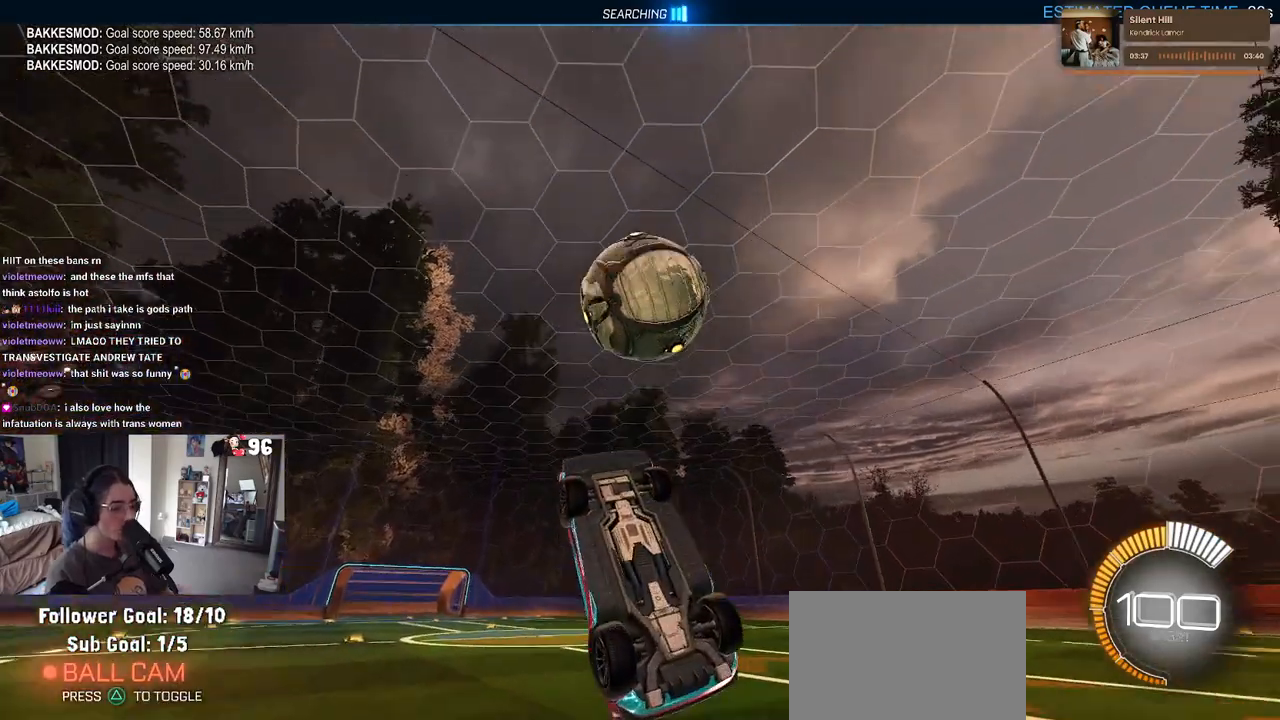
{"buttons": [], "left_stick": "center", "right_stick": "center", "events": []}
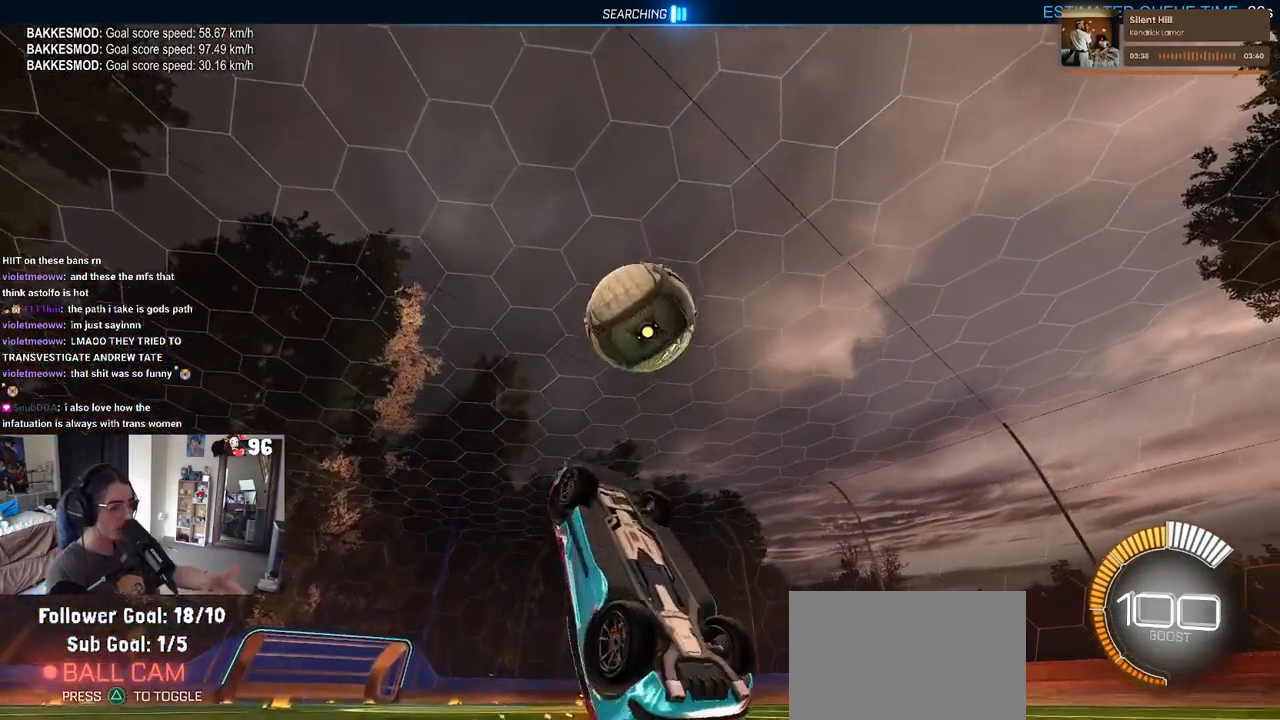
{"buttons": [], "left_stick": "center", "right_stick": "center", "events": []}
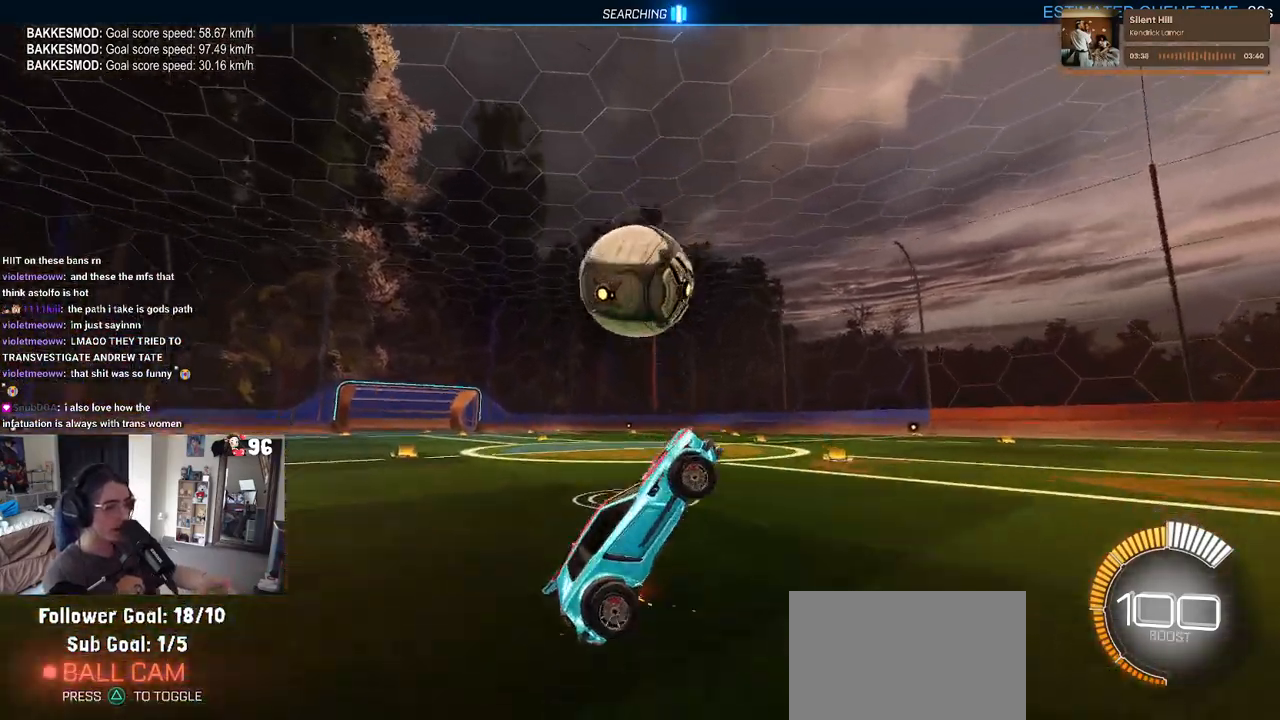
{"buttons": [], "left_stick": "center", "right_stick": "center", "events": []}
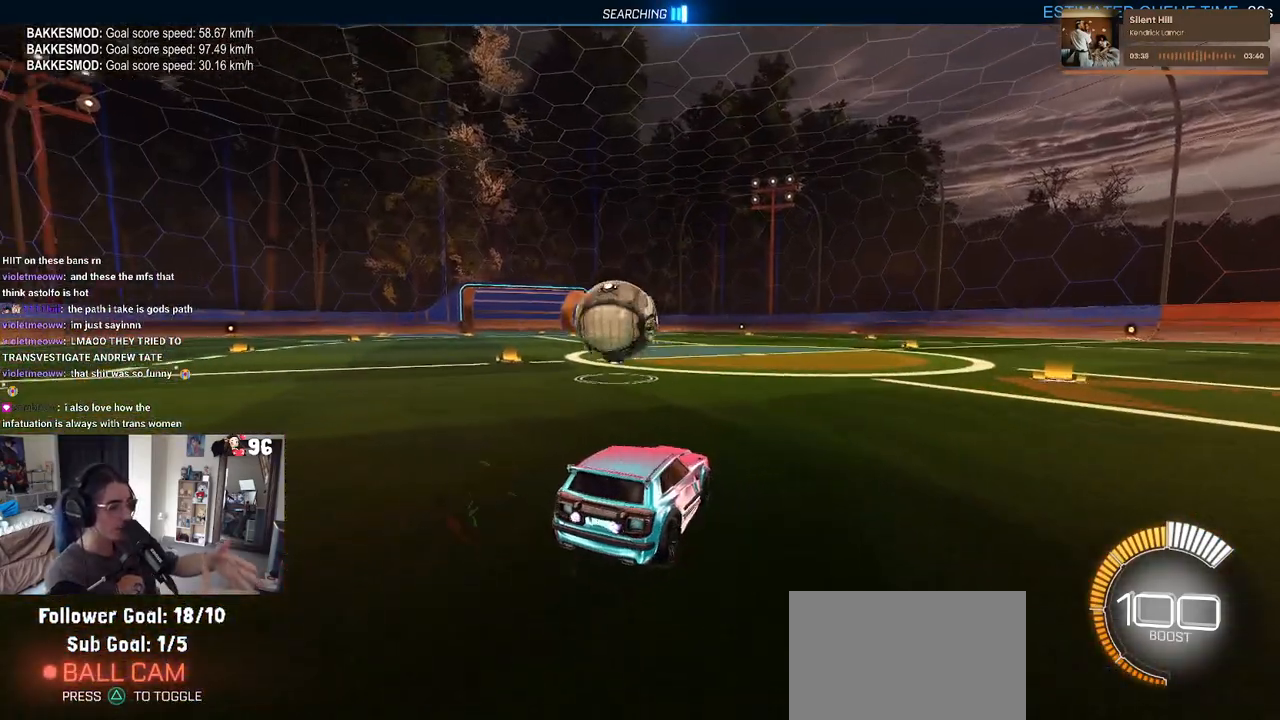
{"buttons": [], "left_stick": "center", "right_stick": "center", "events": []}
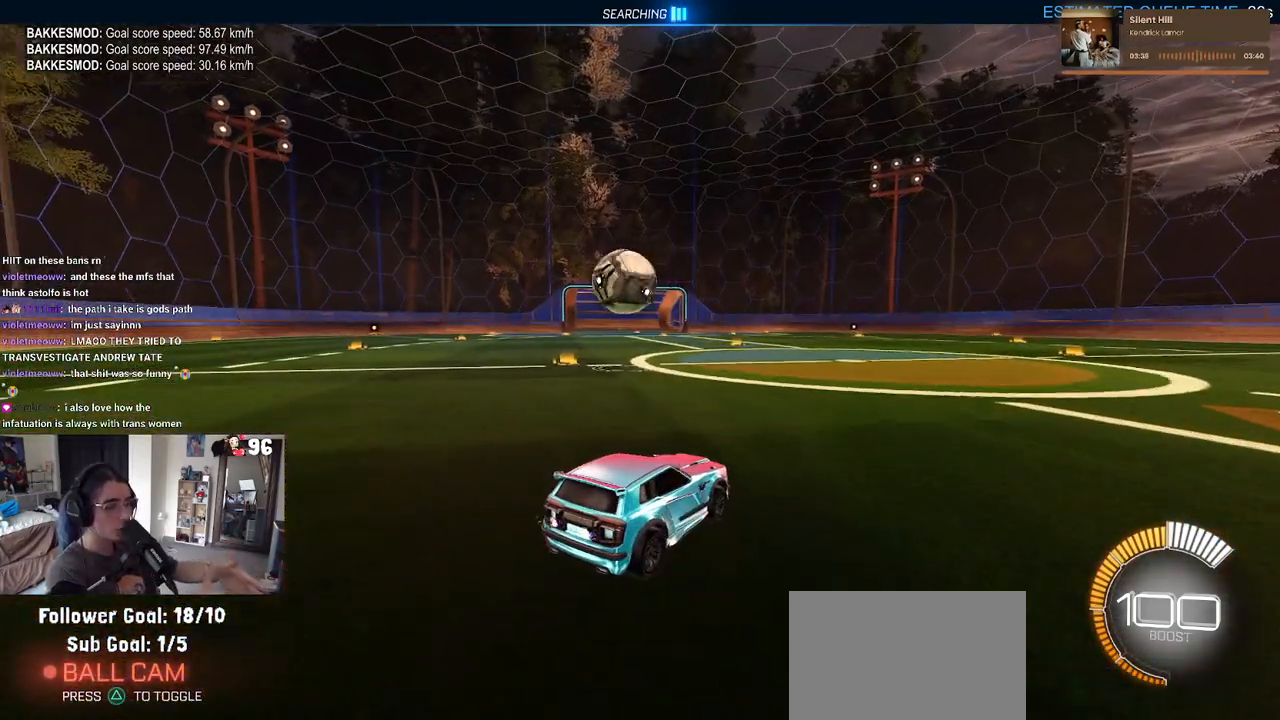
{"buttons": [], "left_stick": "center", "right_stick": "center"}
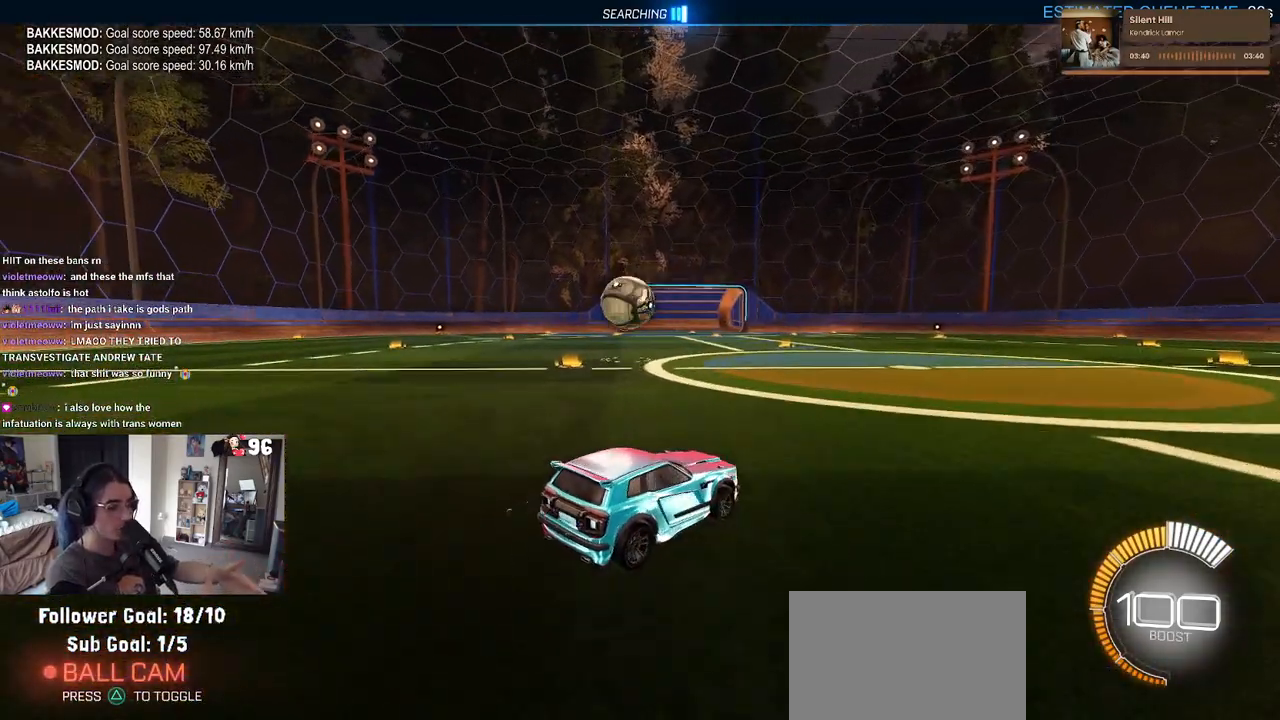
{"buttons": [], "left_stick": "center", "right_stick": "center", "events": []}
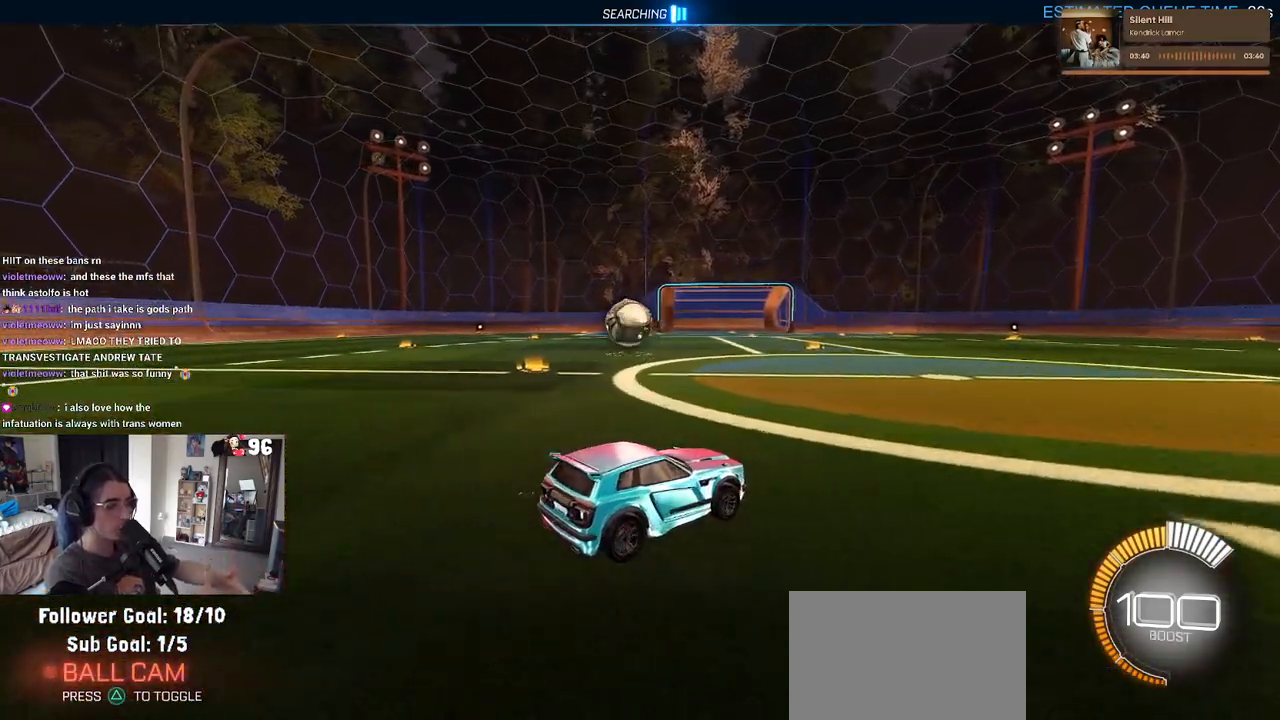
{"buttons": [], "left_stick": "center", "right_stick": "center", "events": []}